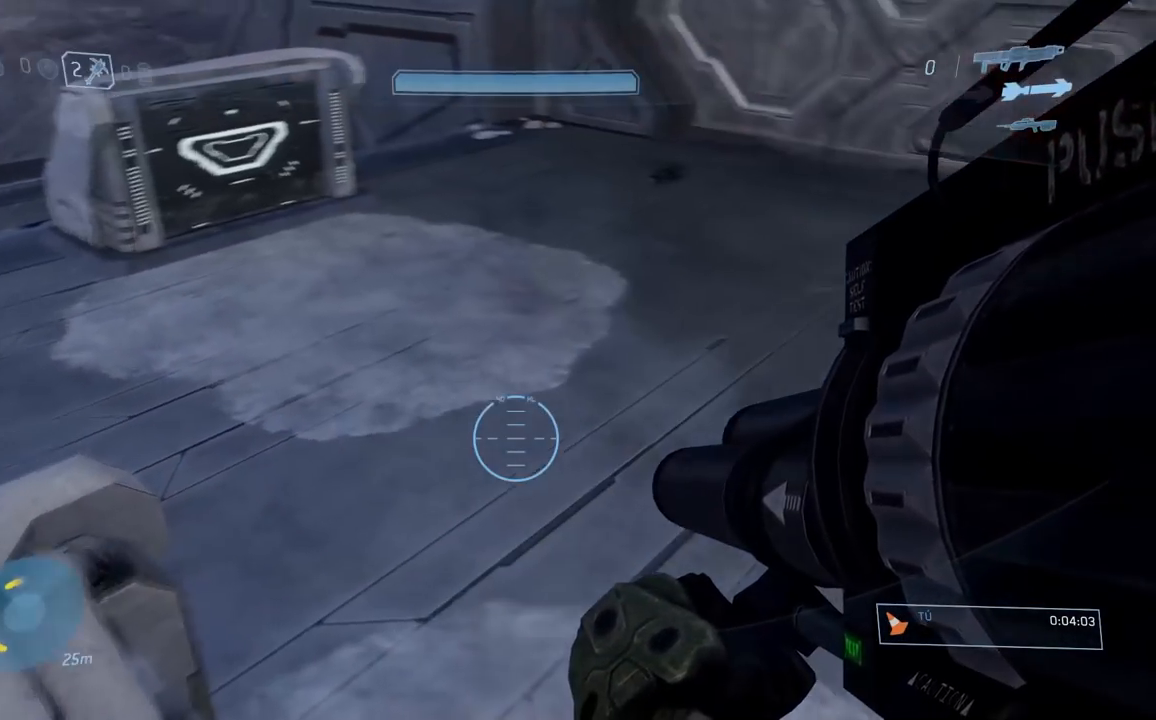
Gameplay with a controller (Xbox layout); each line is a JSON object with the inputs held at the frame after it. "button_events" lists button changes between this image and that frame as [ms after this image, input, new state], when the widget could be followed in between (sticks are given only as held states).
{"buttons": [], "left_stick": "center", "right_stick": "center", "button_events": []}
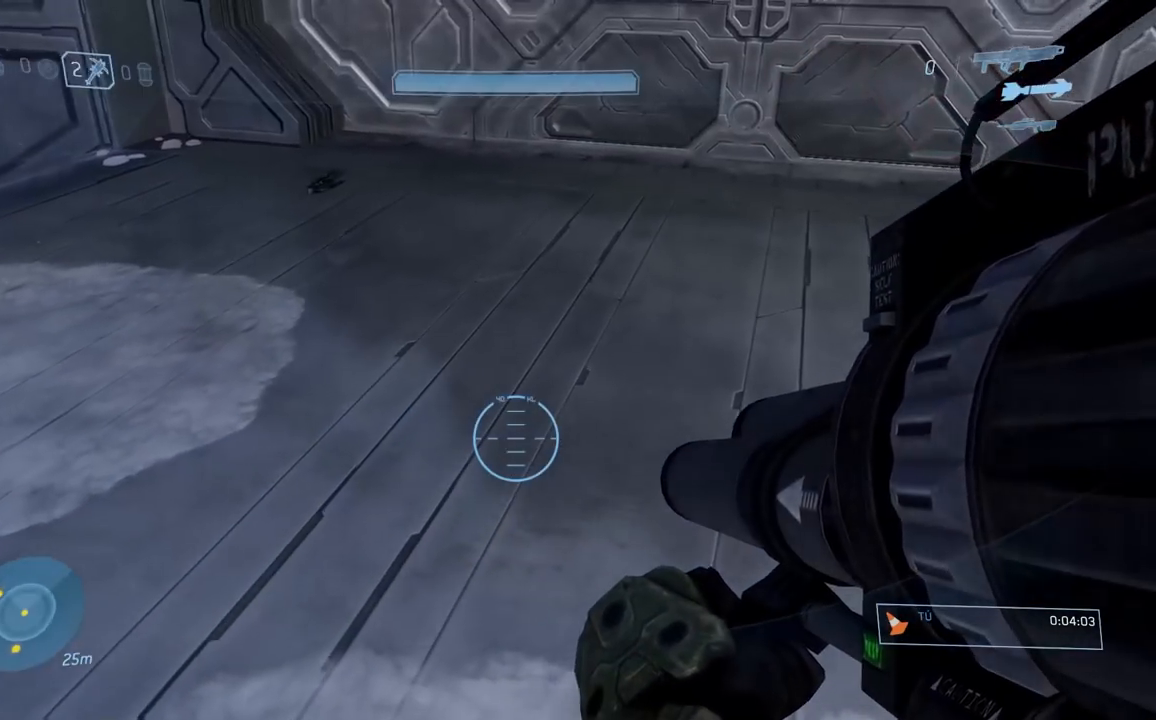
{"buttons": [], "left_stick": "right", "right_stick": "right", "button_events": []}
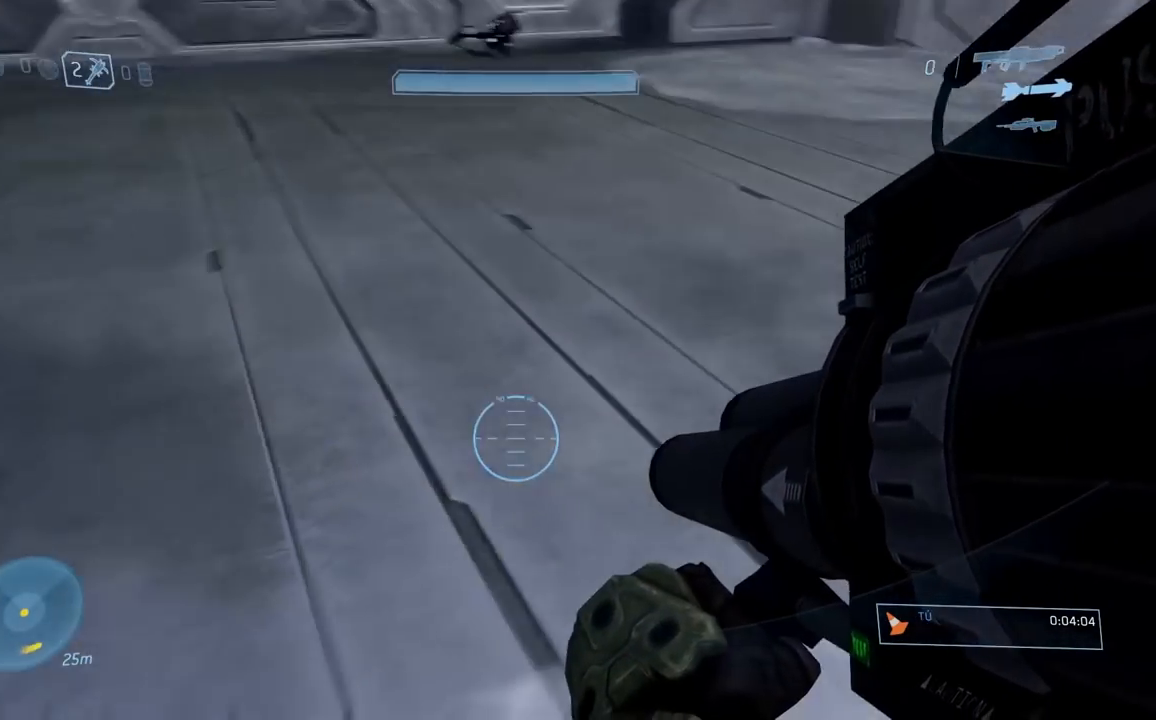
{"buttons": [], "left_stick": "center", "right_stick": "center", "button_events": []}
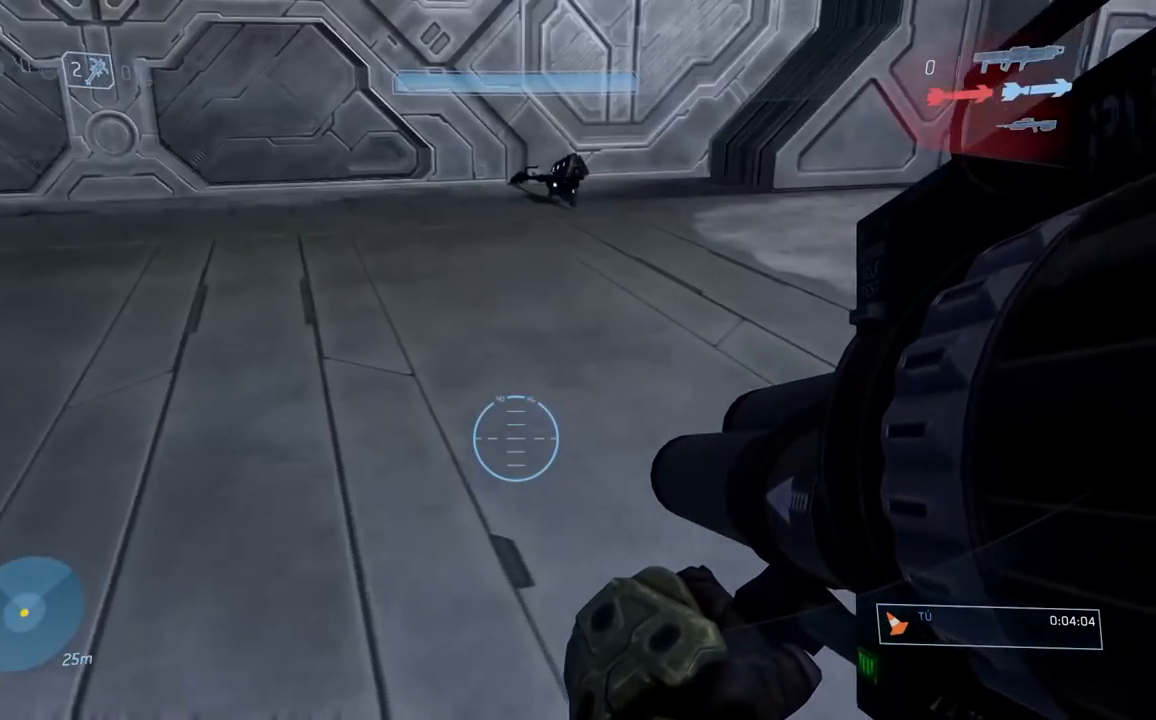
{"buttons": [], "left_stick": "left", "right_stick": "left", "button_events": []}
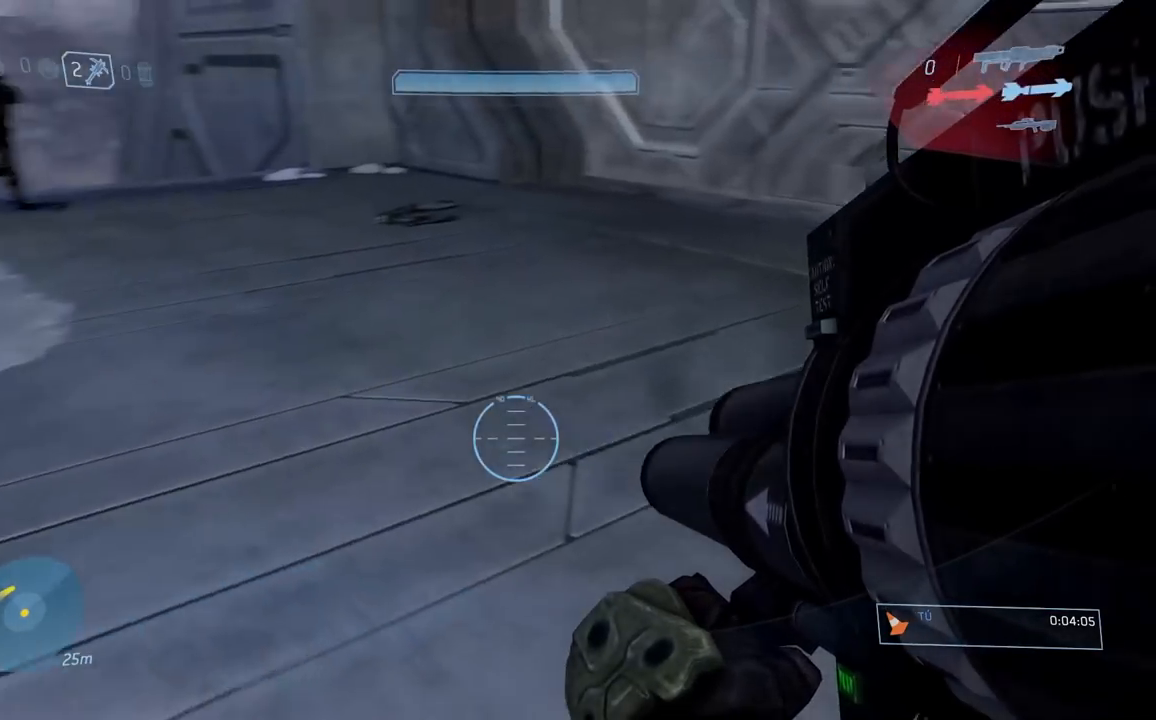
{"buttons": [], "left_stick": "center", "right_stick": "center", "button_events": []}
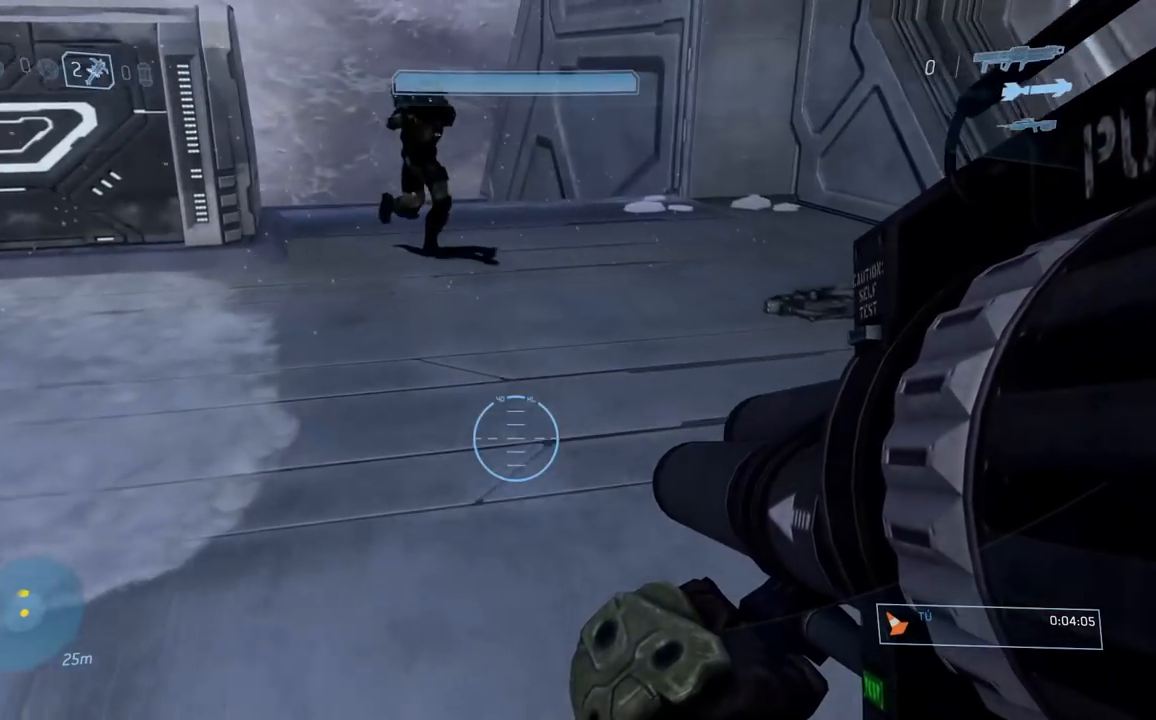
{"buttons": [], "left_stick": "down", "right_stick": "up-right", "button_events": []}
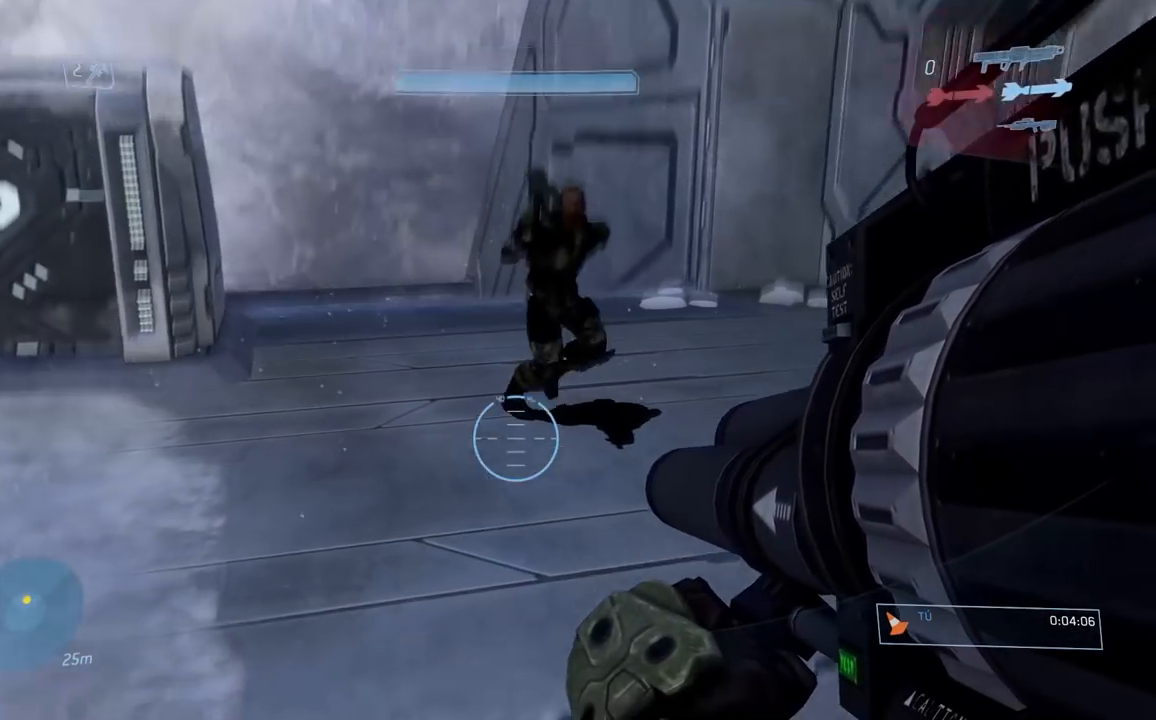
{"buttons": [], "left_stick": "down", "right_stick": "center", "button_events": []}
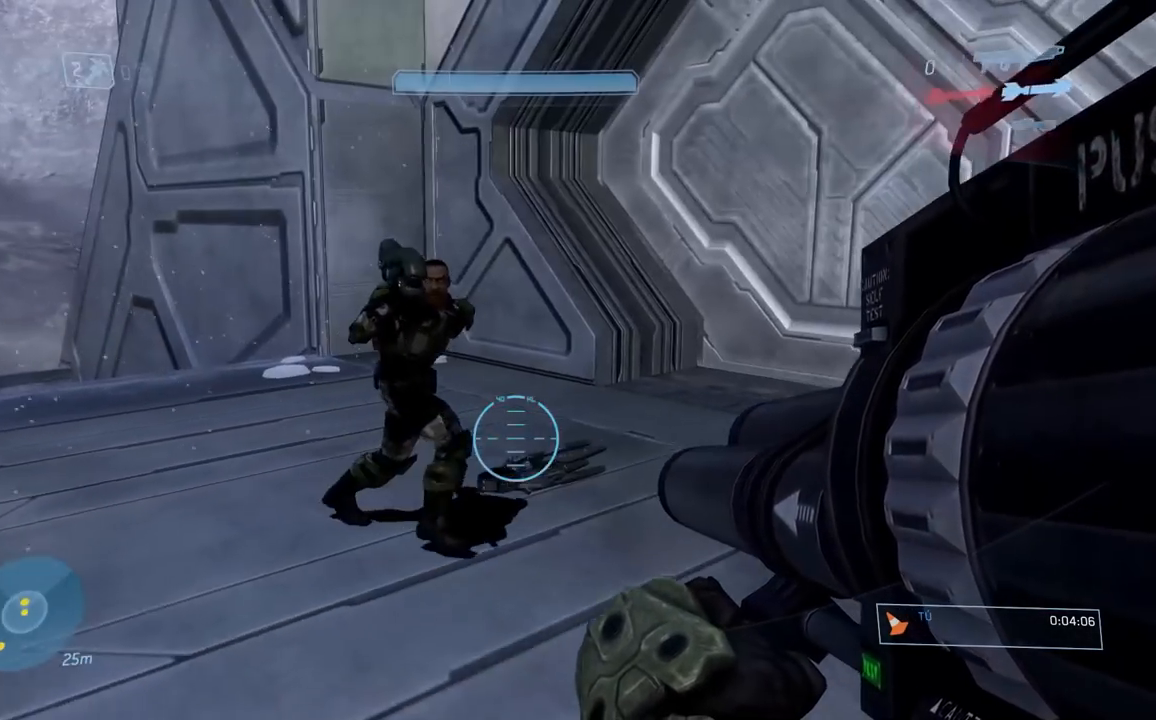
{"buttons": [], "left_stick": "down", "right_stick": "right", "button_events": []}
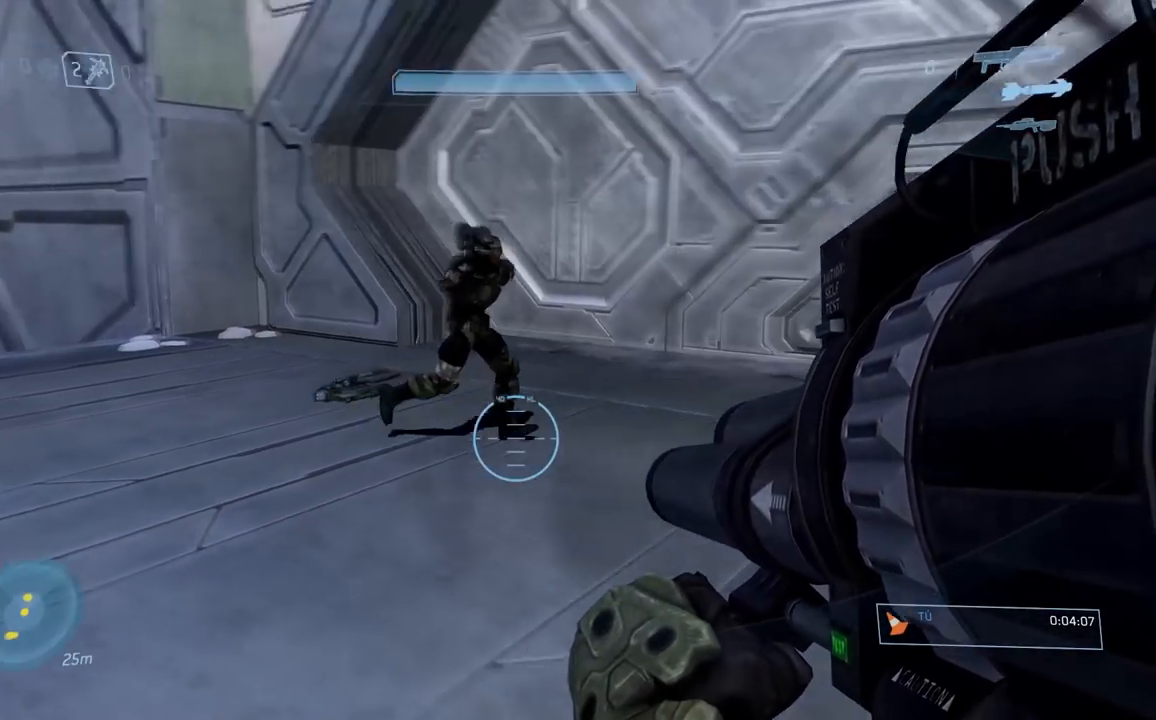
{"buttons": [], "left_stick": "center", "right_stick": "center", "button_events": []}
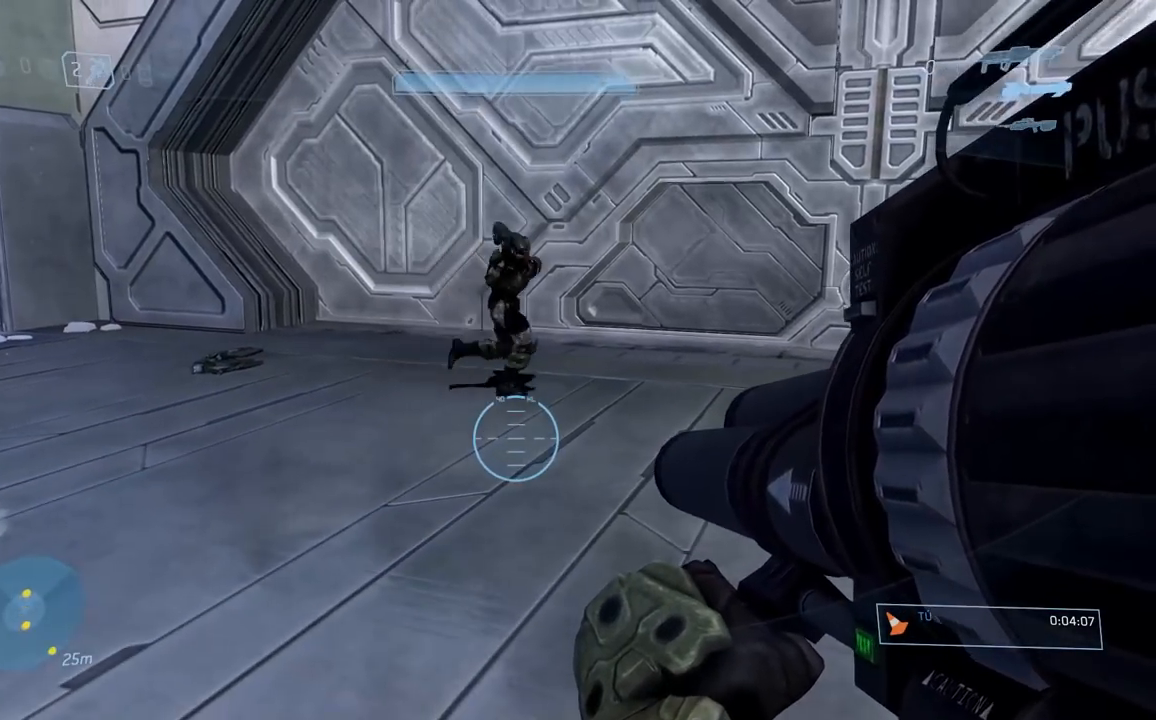
{"buttons": [], "left_stick": "left", "right_stick": "right", "button_events": []}
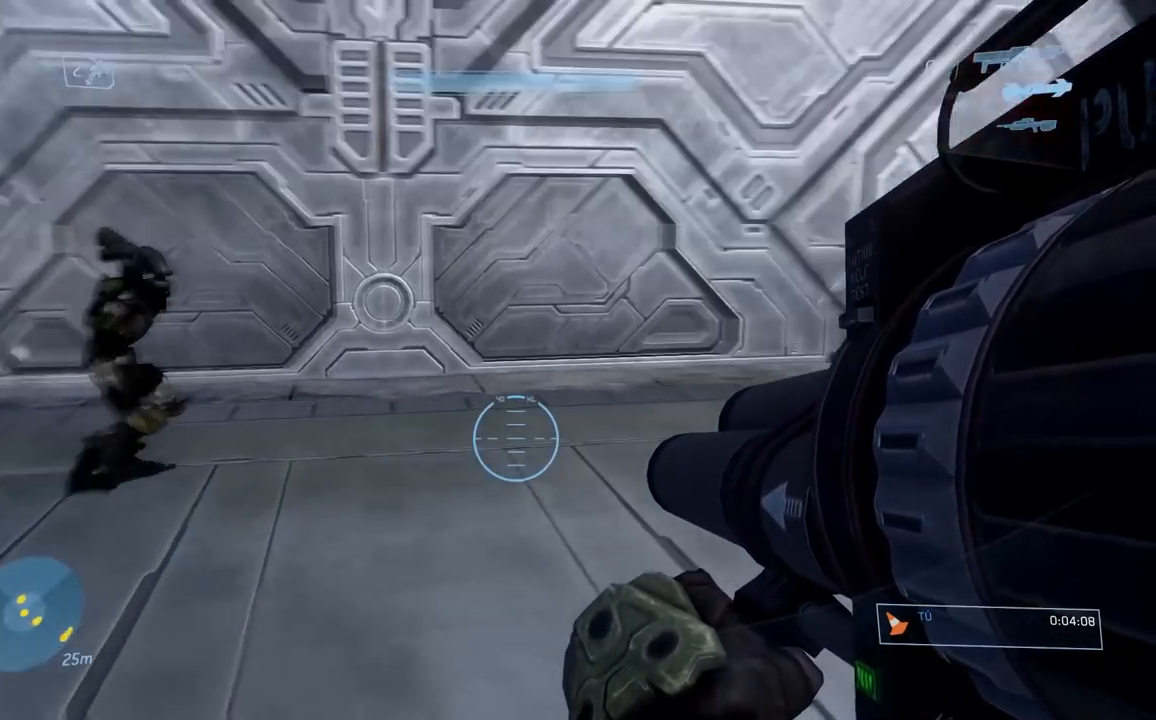
{"buttons": [], "left_stick": "down-left", "right_stick": "center", "button_events": []}
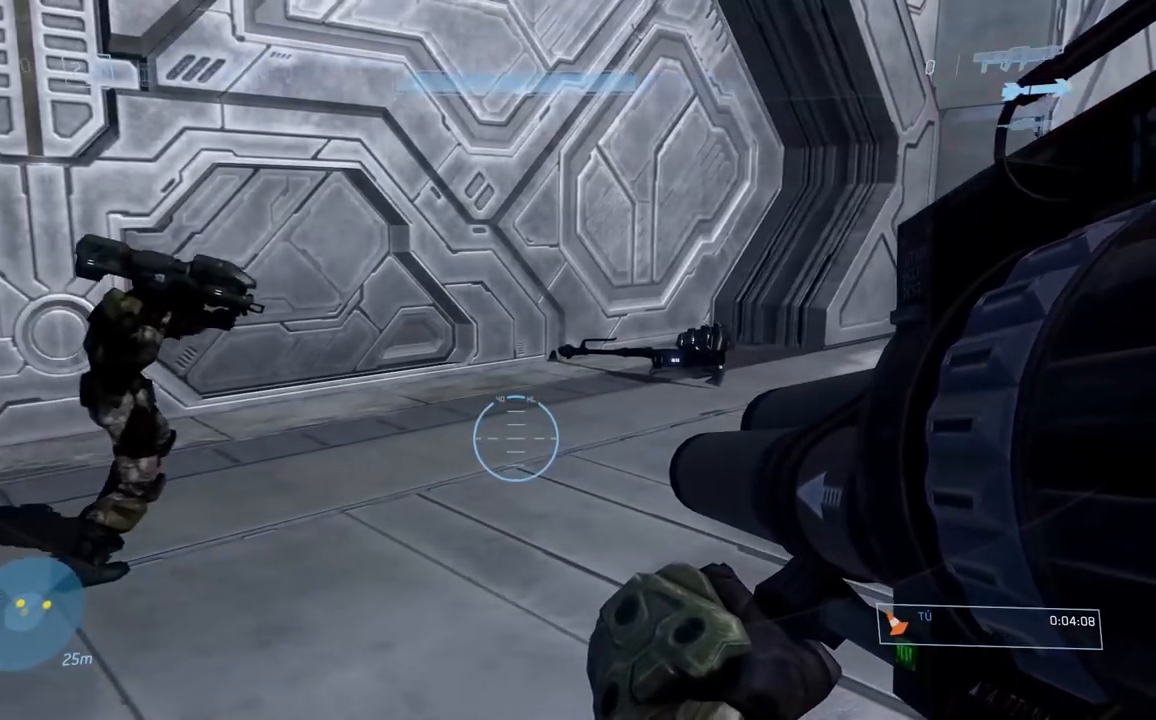
{"buttons": [], "left_stick": "down", "right_stick": "right", "button_events": []}
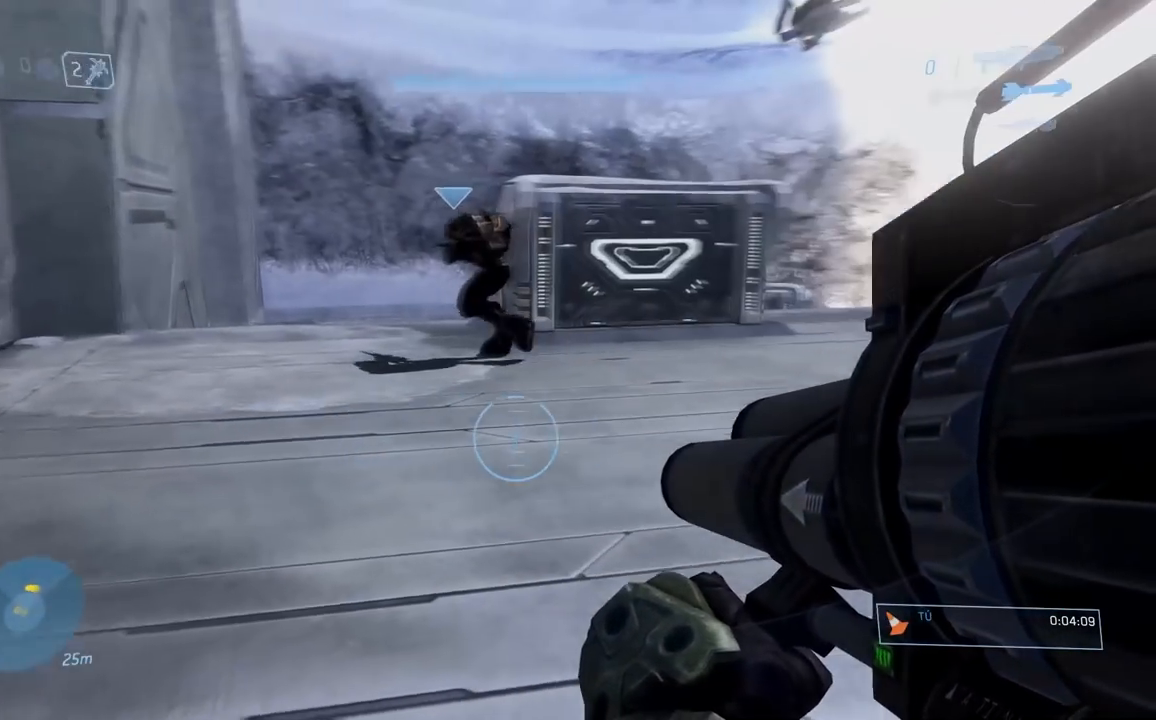
{"buttons": [], "left_stick": "down", "right_stick": "center", "button_events": []}
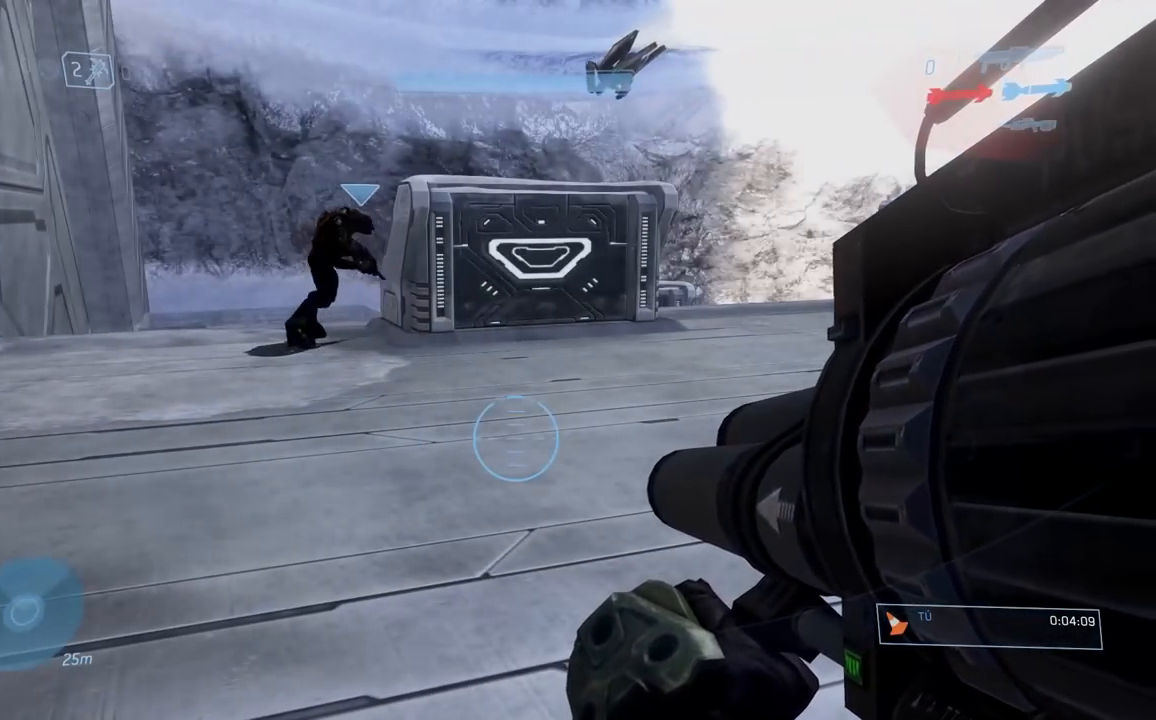
{"buttons": [], "left_stick": "right", "right_stick": "left", "button_events": []}
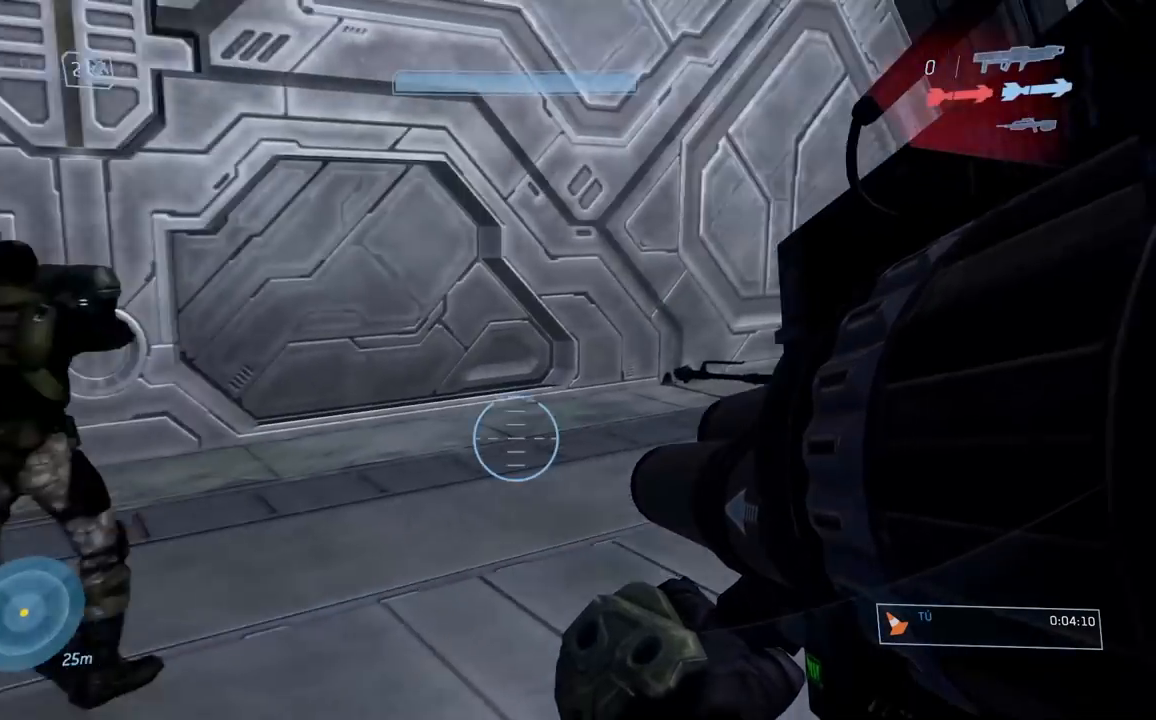
{"buttons": [], "left_stick": "down", "right_stick": "center", "button_events": []}
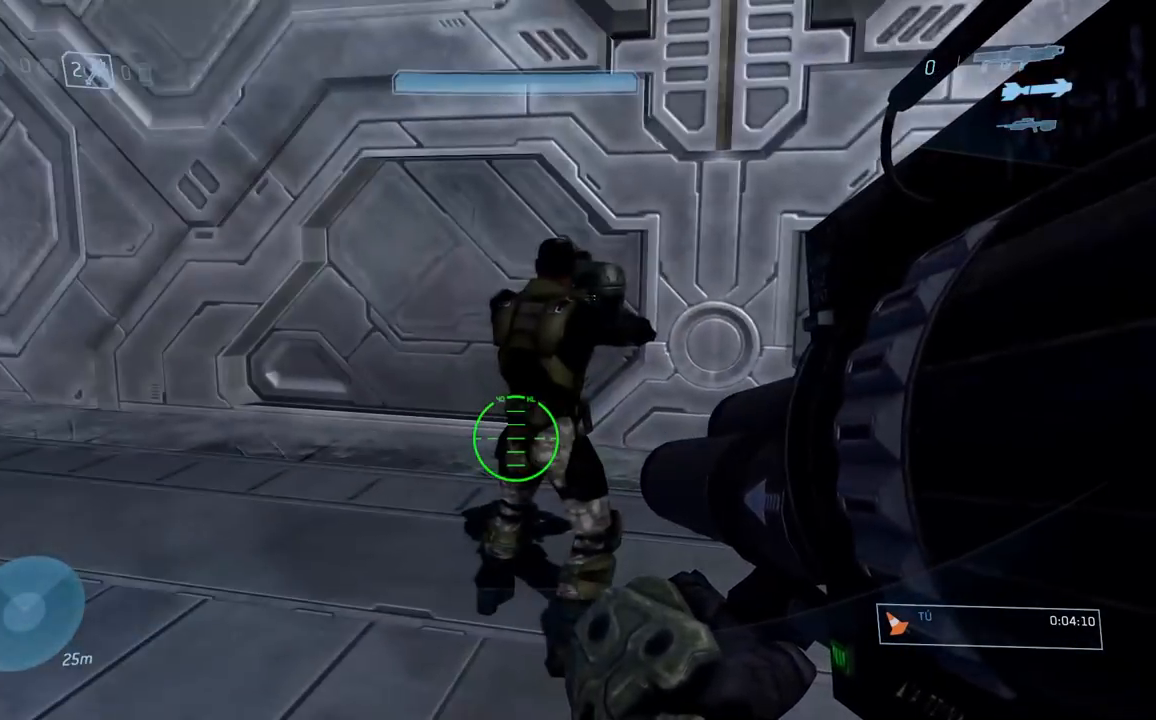
{"buttons": [], "left_stick": "right", "right_stick": "down-right", "button_events": []}
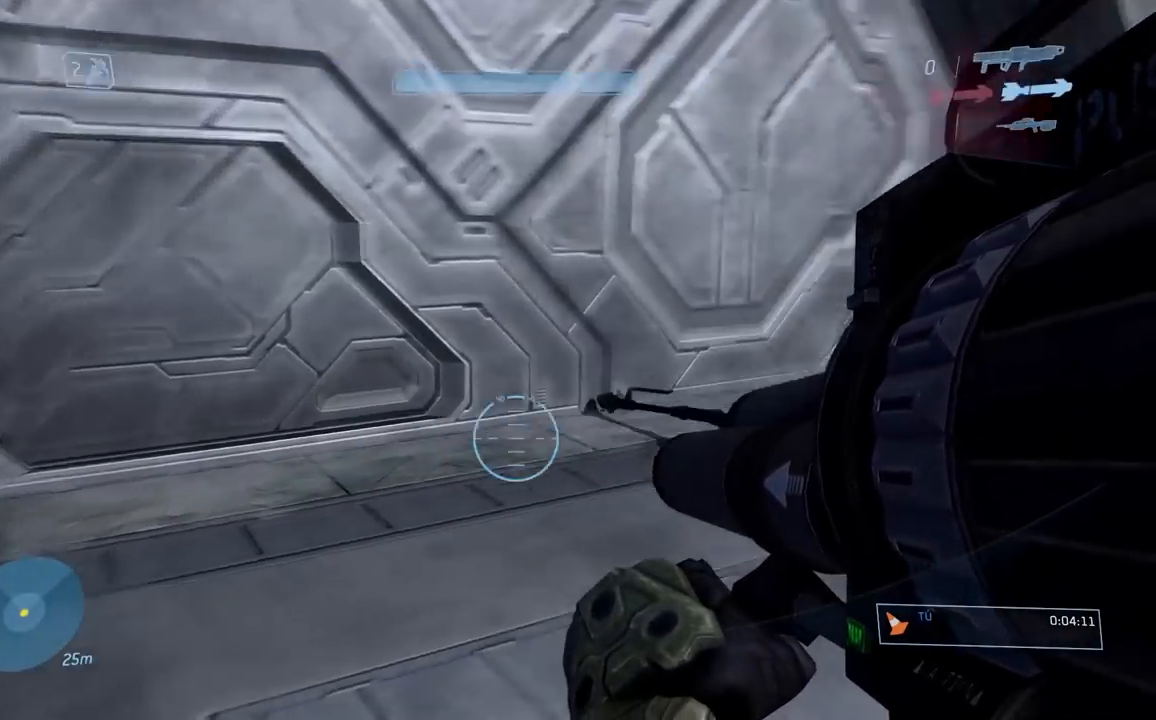
{"buttons": [], "left_stick": "down", "right_stick": "down-left", "button_events": []}
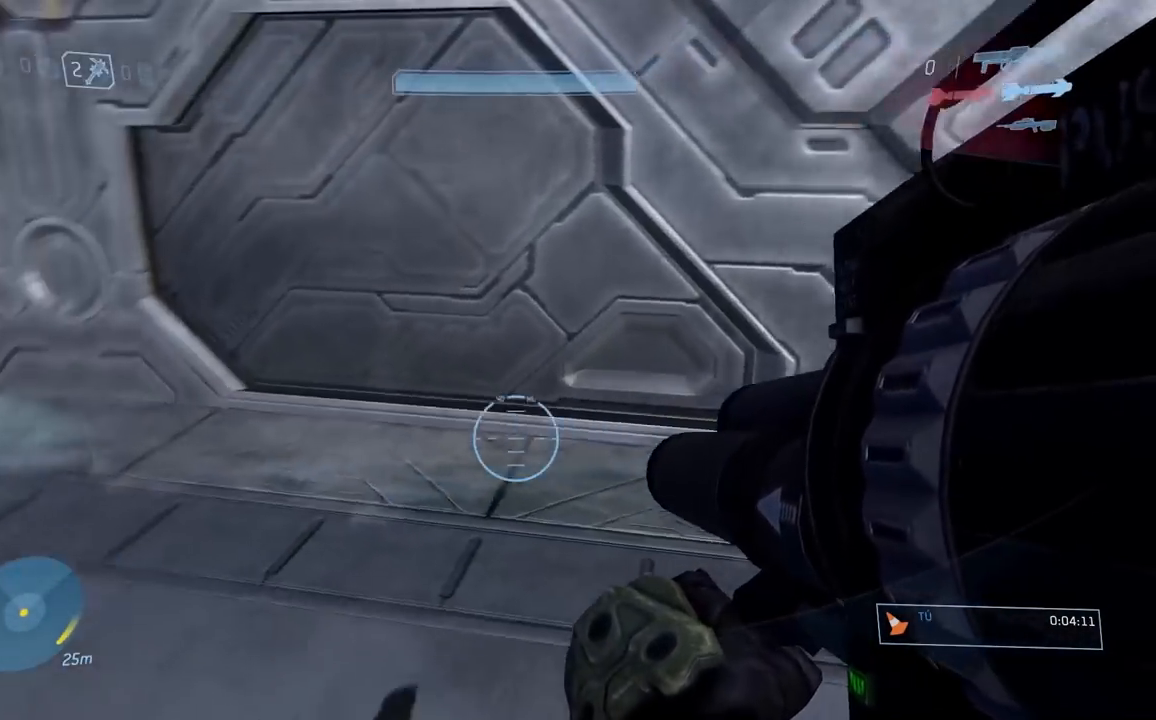
{"buttons": [], "left_stick": "down-left", "right_stick": "center", "button_events": []}